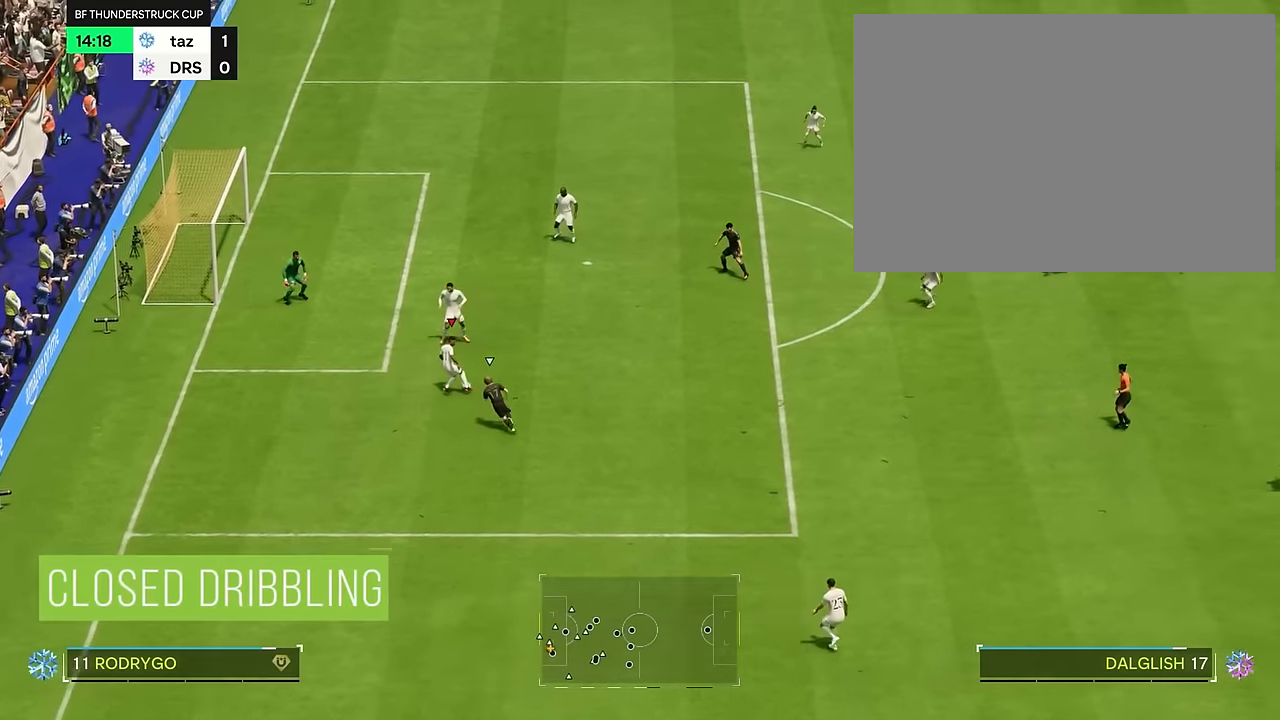
Gameplay with a controller (PlayStation layout); each line is a JSON object with the inputs held at the frame after it. "events" lists button and stick changes between this image and that frame as [ms after this image, input, new state], when the widget could be followed in between. Not read: L3 R1 R3.
{"buttons": [], "left_stick": "down", "right_stick": "center", "events": [[184, "SQUARE", "down"], [184, "left_stick", "right"], [267, "SQUARE", "up"], [267, "left_stick", "center"], [384, "left_stick", "down"]]}
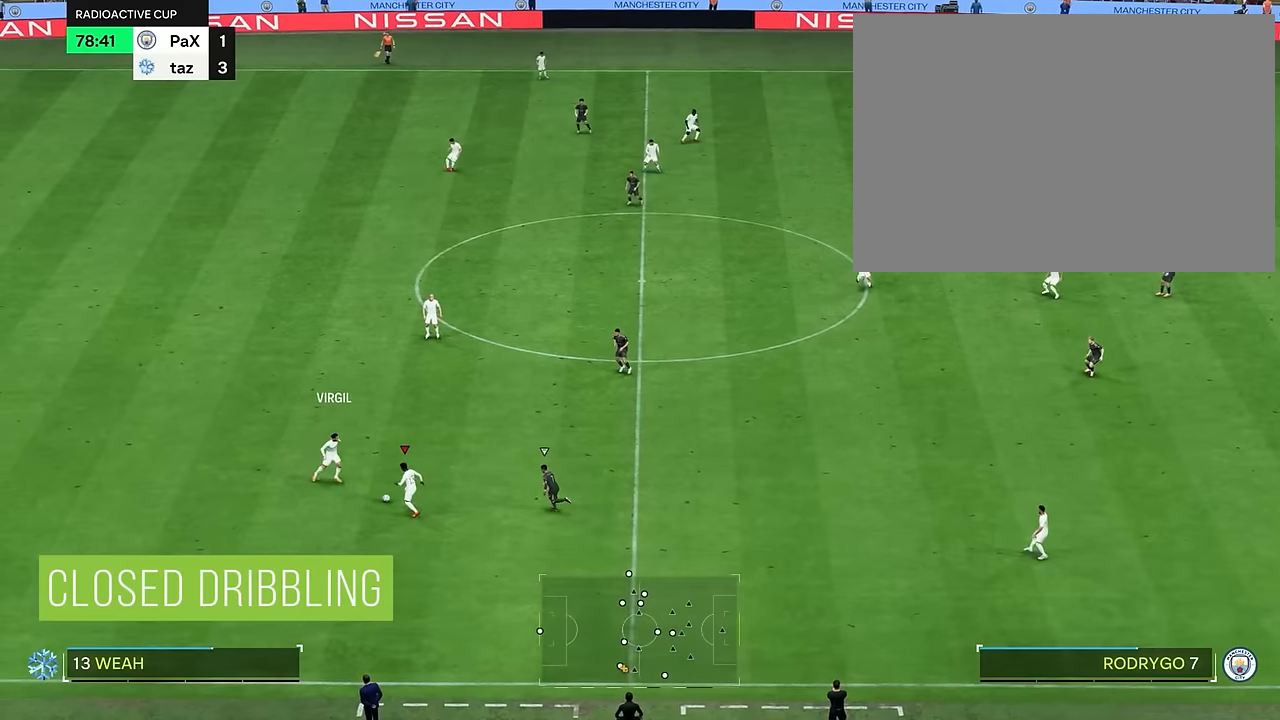
{"buttons": [], "left_stick": "down", "right_stick": "center", "events": []}
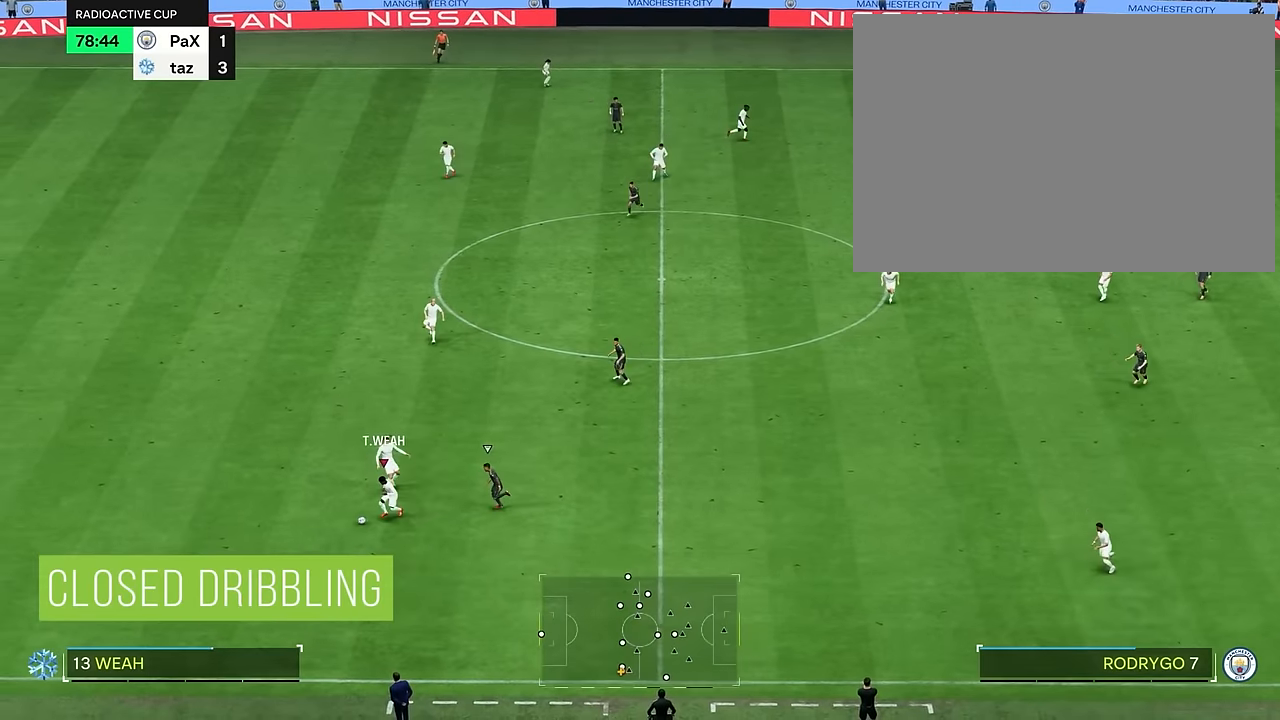
{"buttons": [], "left_stick": "down", "right_stick": "center", "events": []}
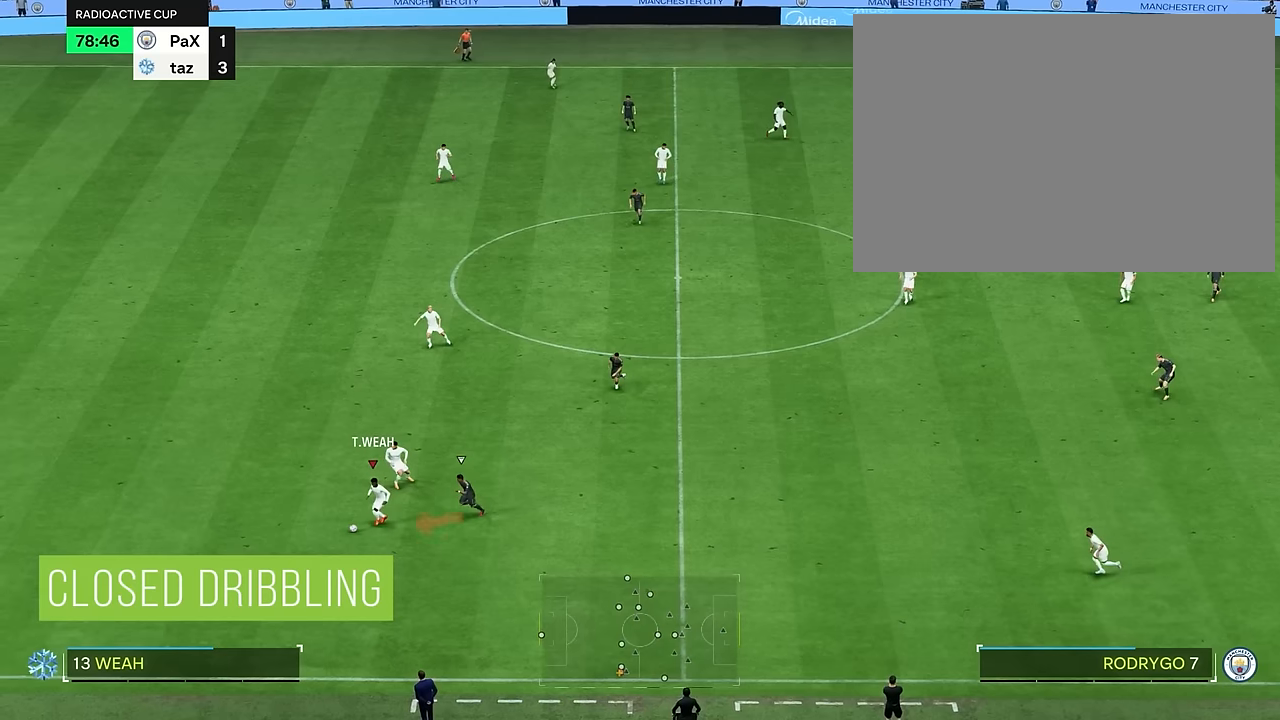
{"buttons": [], "left_stick": "down", "right_stick": "center", "events": []}
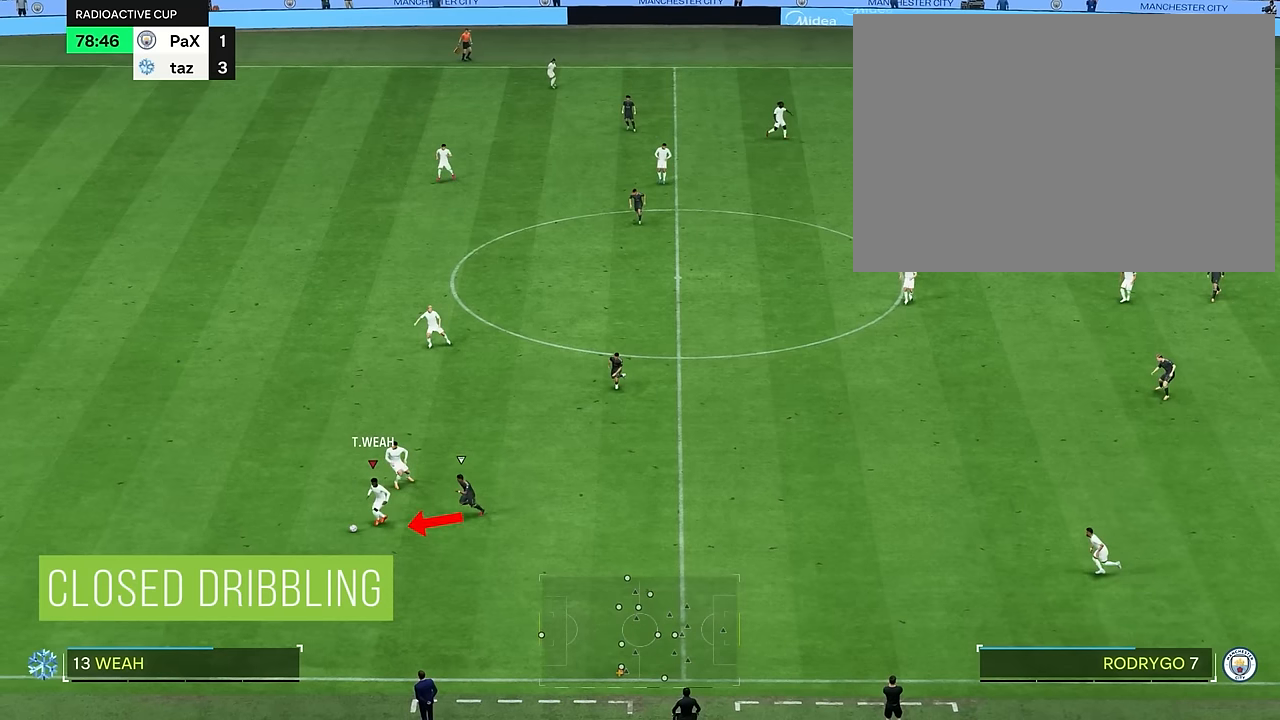
{"buttons": [], "left_stick": "down", "right_stick": "center", "events": []}
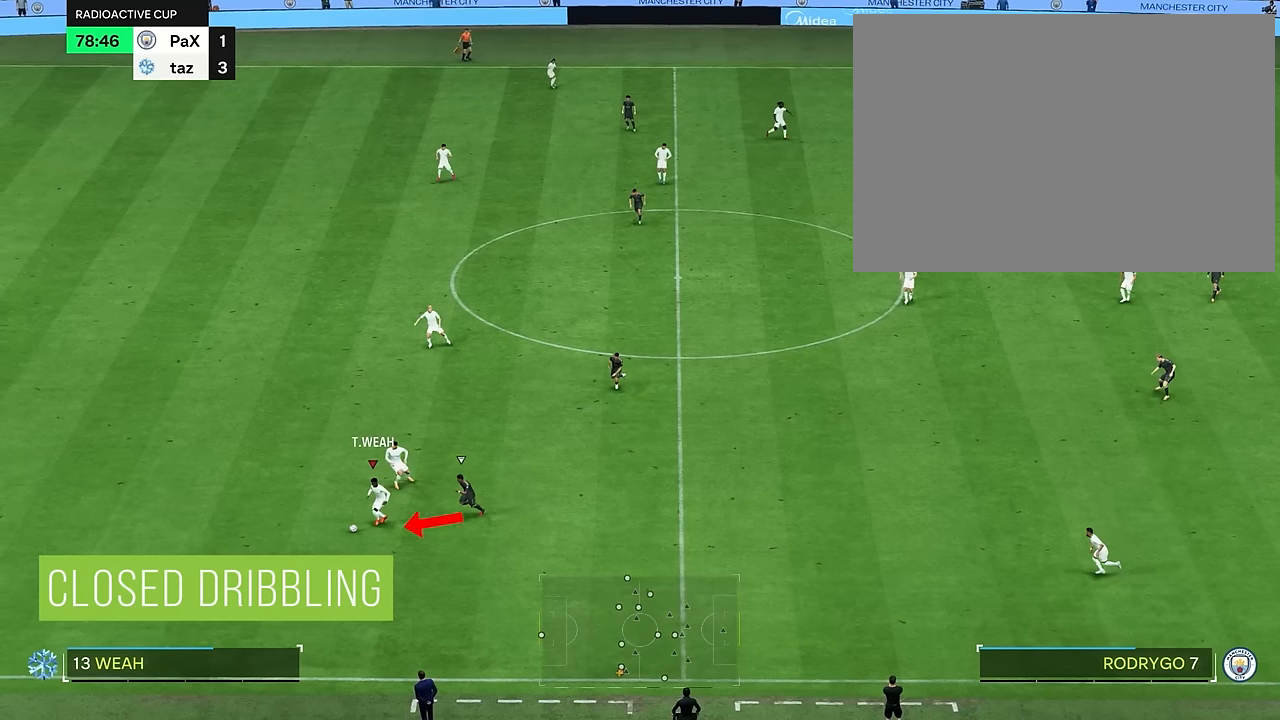
{"buttons": [], "left_stick": "down", "right_stick": "center", "events": []}
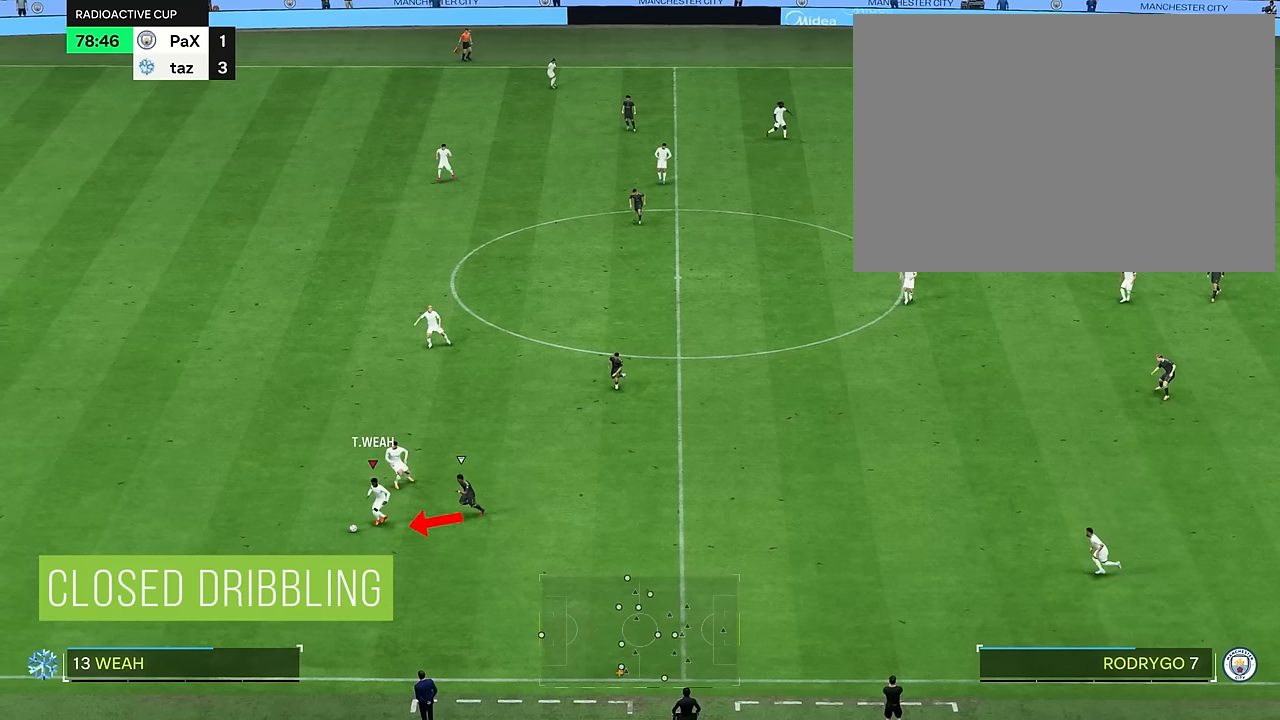
{"buttons": [], "left_stick": "down", "right_stick": "center", "events": []}
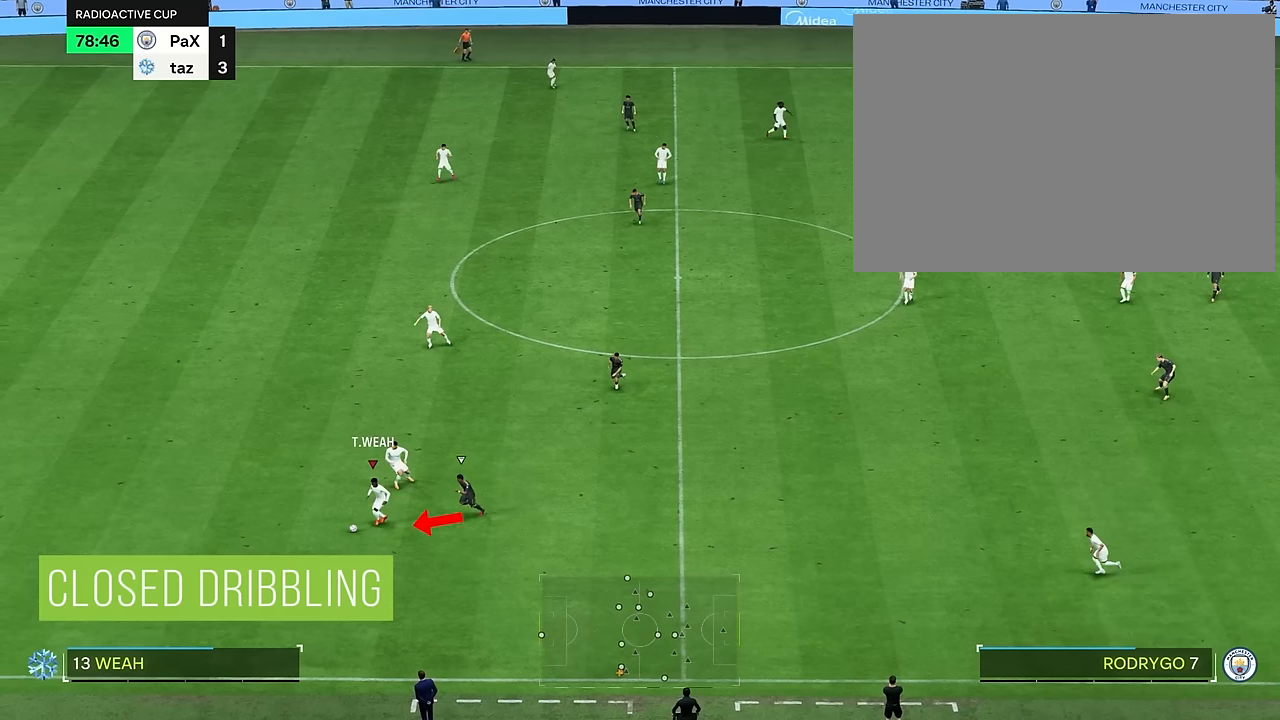
{"buttons": [], "left_stick": "down", "right_stick": "center", "events": []}
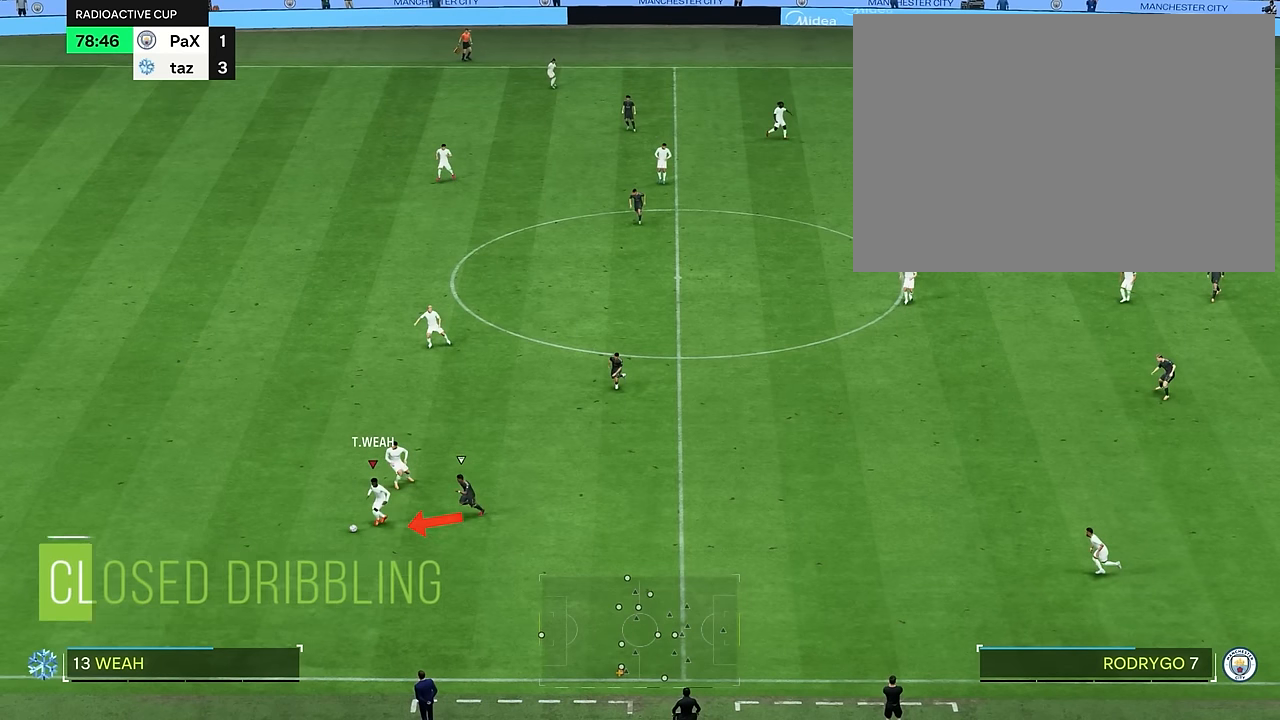
{"buttons": [], "left_stick": "down", "right_stick": "center", "events": []}
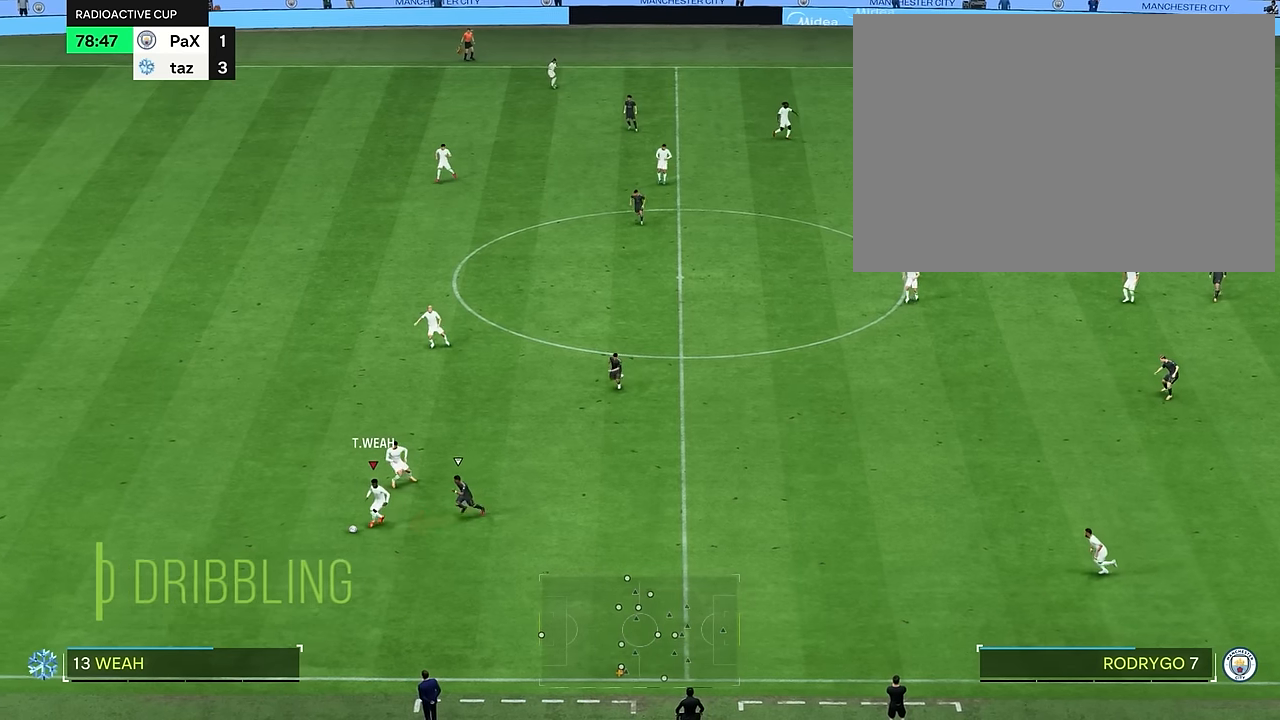
{"buttons": [], "left_stick": "down-left", "right_stick": "center", "events": [[501, "left_stick", "down-left"]]}
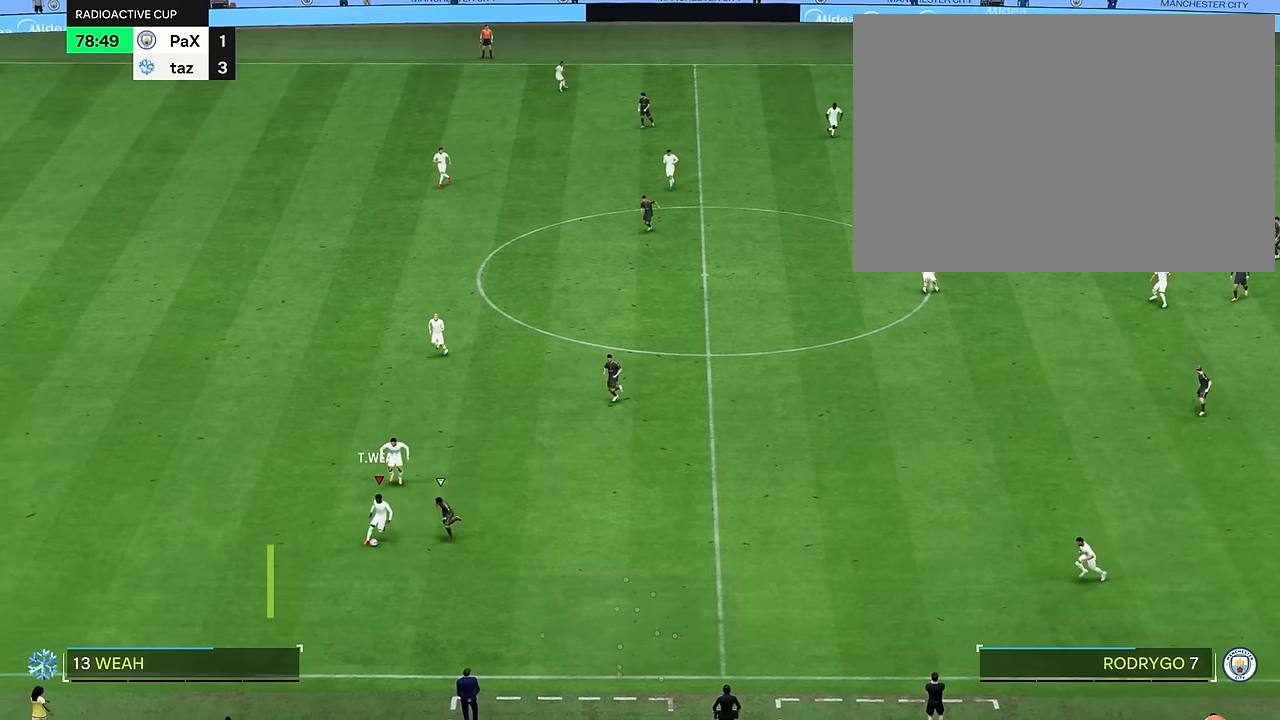
{"buttons": [], "left_stick": "up-left", "right_stick": "center", "events": [[50, "left_stick", "left"], [450, "left_stick", "up-left"]]}
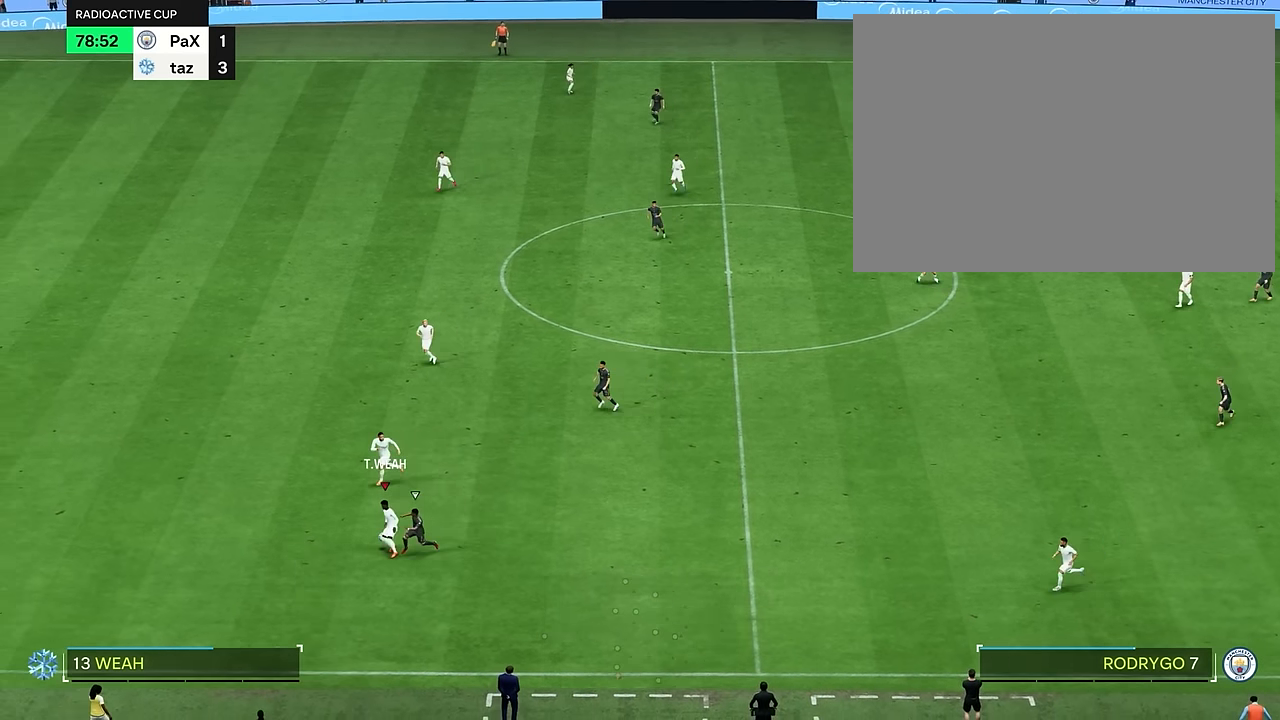
{"buttons": [], "left_stick": "right", "right_stick": "center", "events": [[167, "left_stick", "up"], [367, "left_stick", "right"]]}
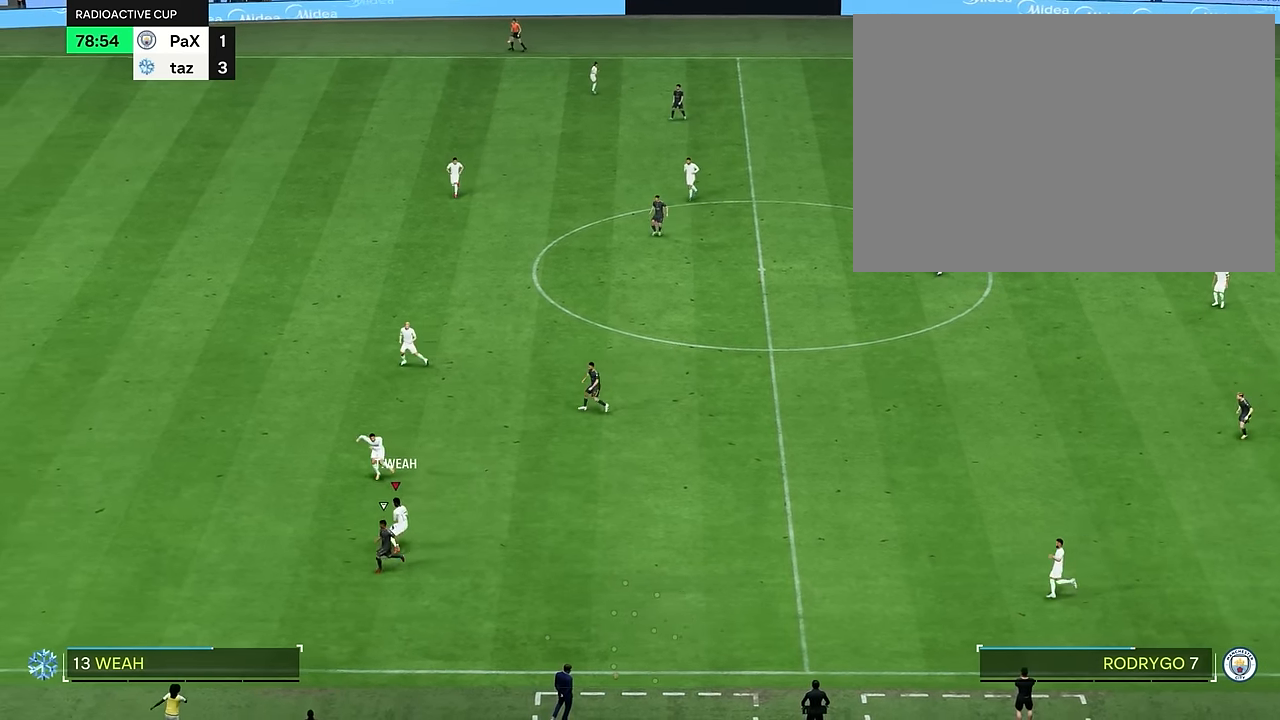
{"buttons": [], "left_stick": "right", "right_stick": "center", "events": []}
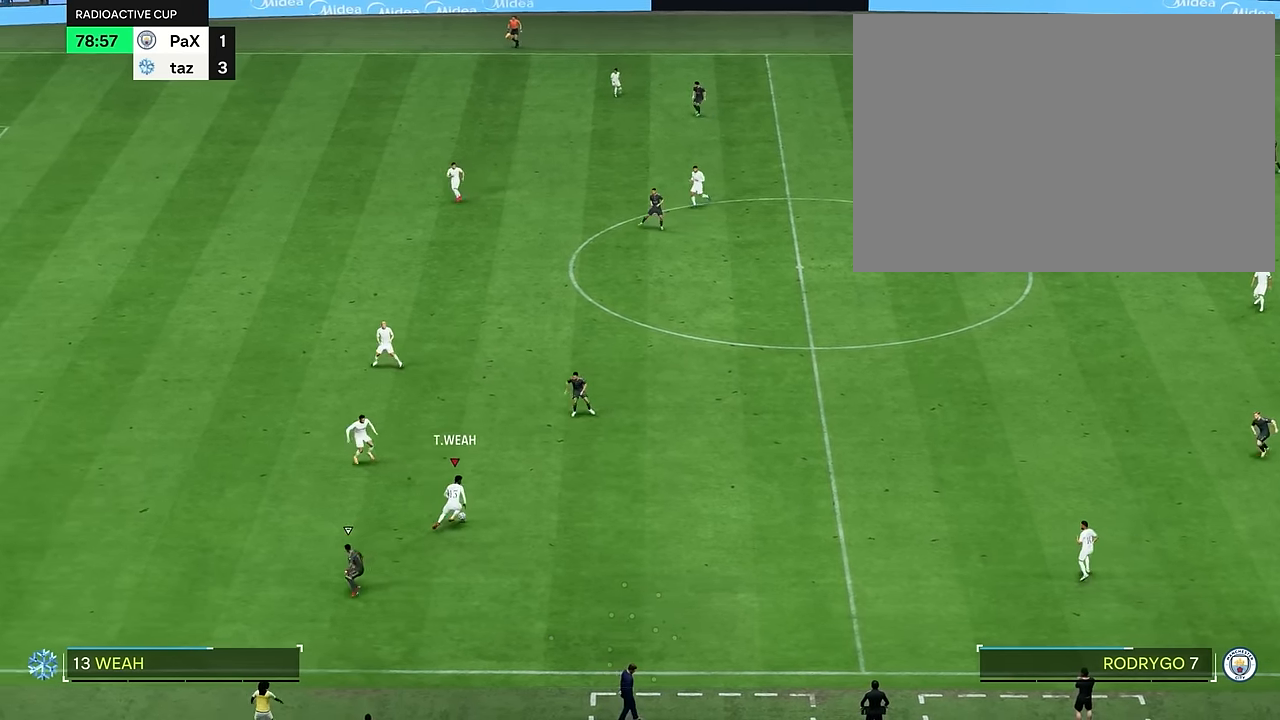
{"buttons": [], "left_stick": "right", "right_stick": "center", "events": [[301, "left_stick", "down-right"], [467, "left_stick", "right"]]}
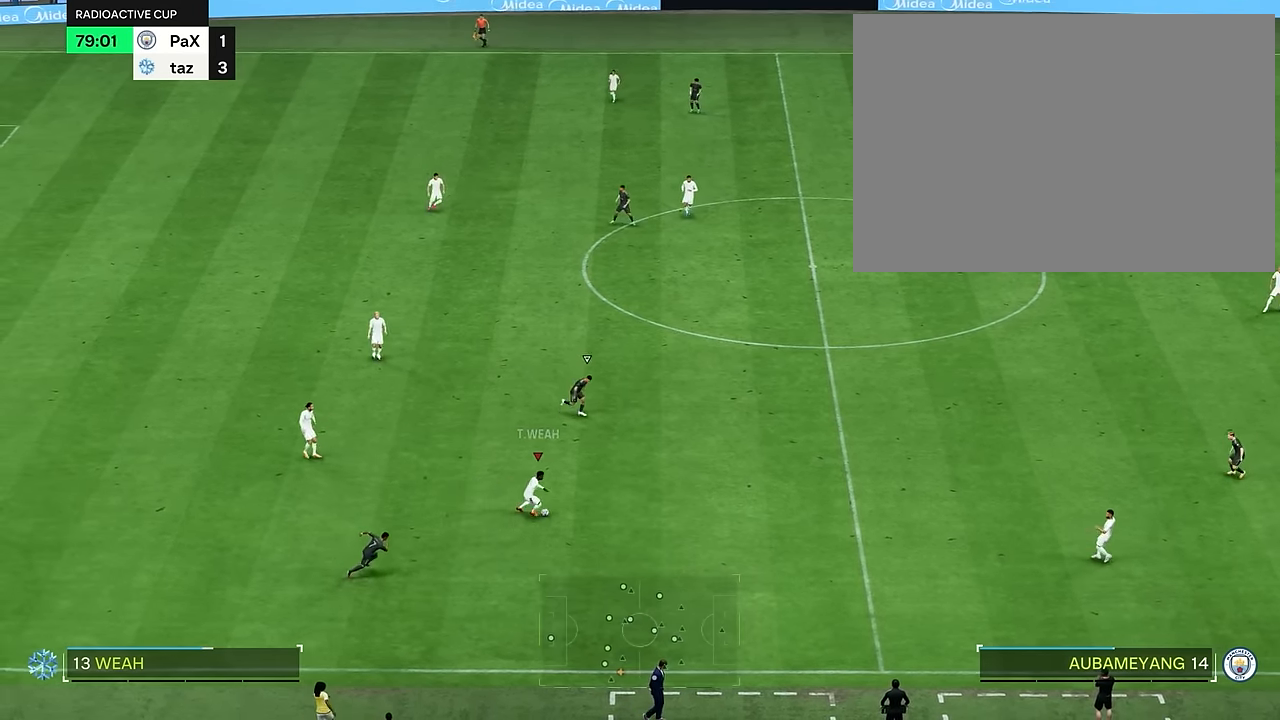
{"buttons": [], "left_stick": "right", "right_stick": "center", "events": [[66, "R2", "down"], [467, "R2", "up"]]}
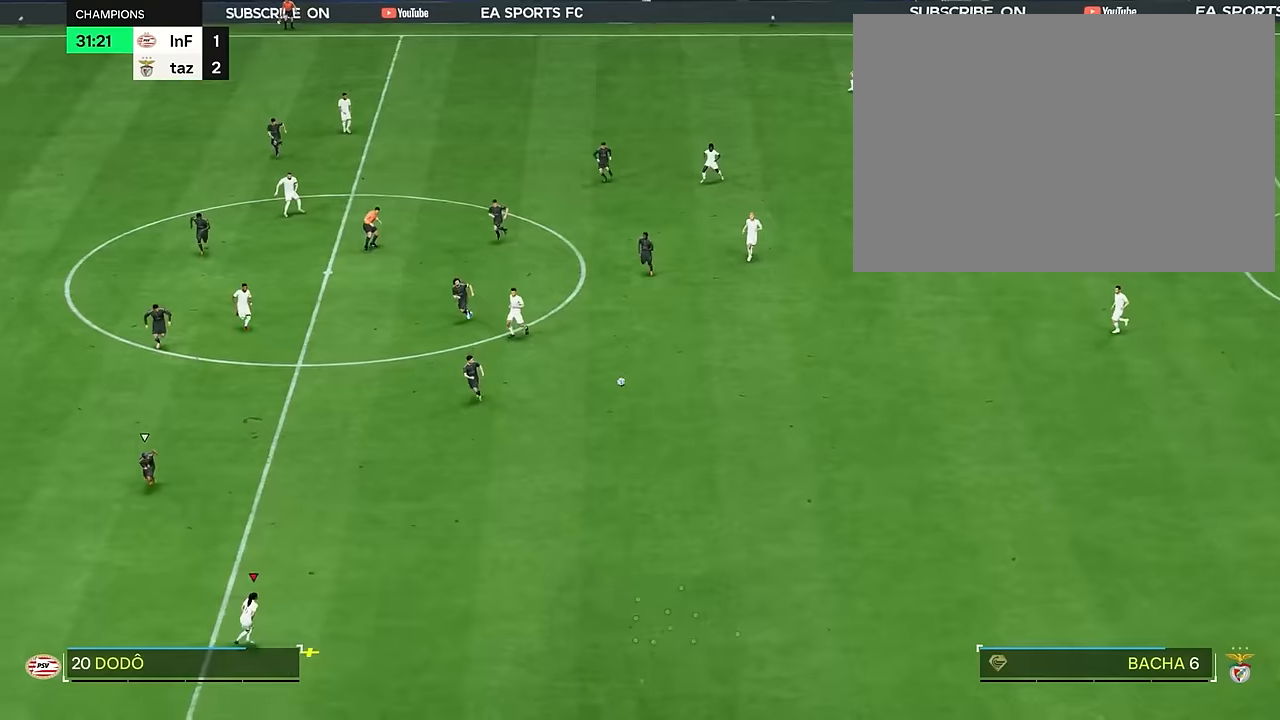
{"buttons": [], "left_stick": "down-left", "right_stick": "center", "events": [[83, "left_stick", "down-left"]]}
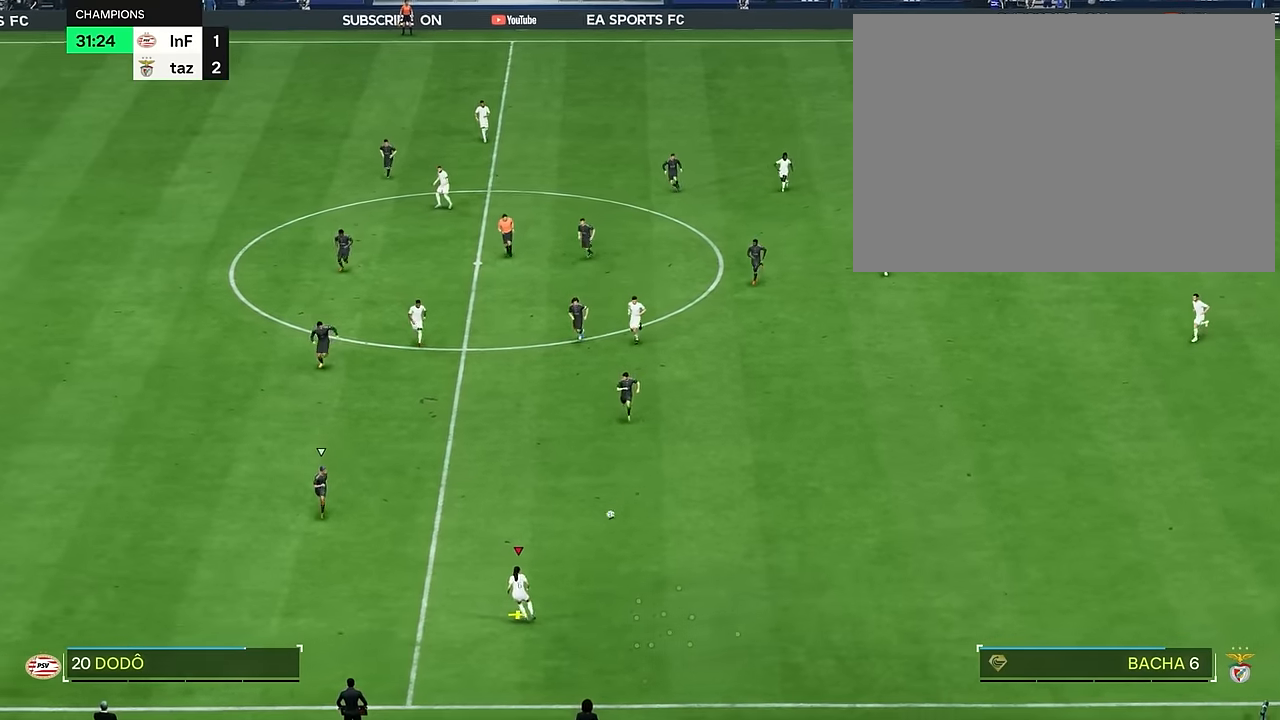
{"buttons": [], "left_stick": "center", "right_stick": "center", "events": [[17, "left_stick", "center"]]}
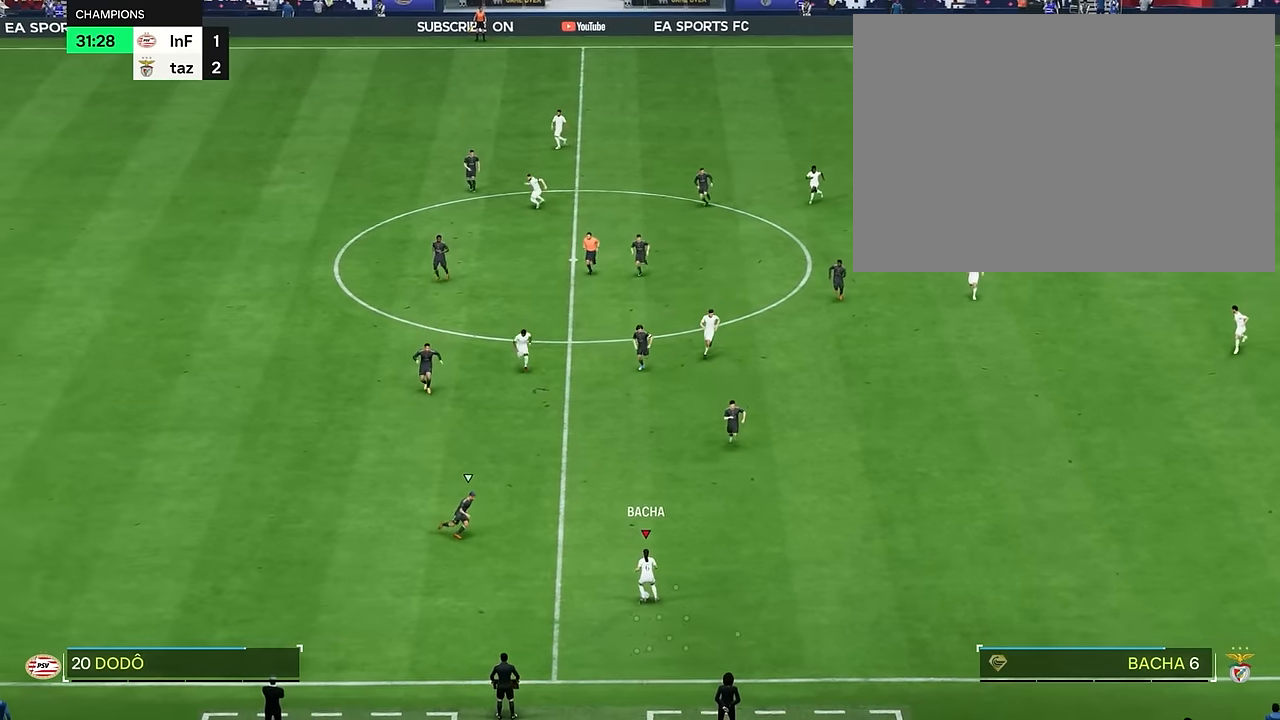
{"buttons": [], "left_stick": "down-right", "right_stick": "center", "events": [[50, "left_stick", "up-left"], [367, "left_stick", "down-right"]]}
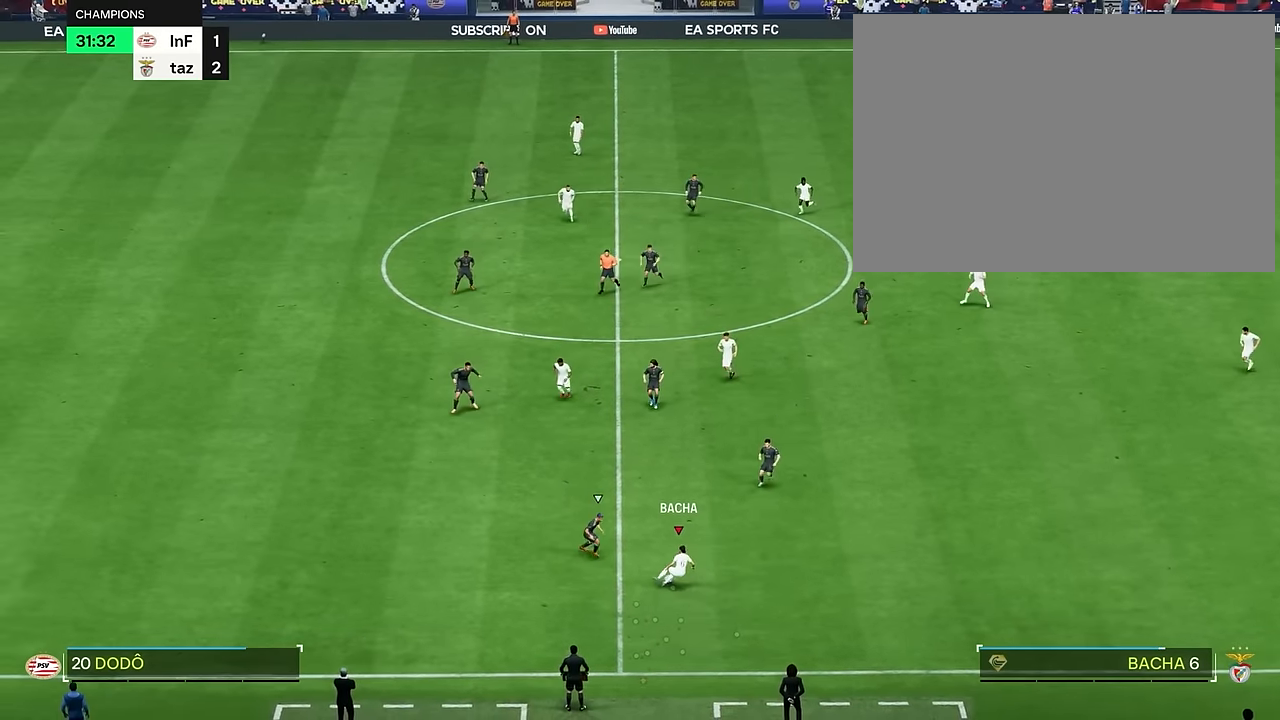
{"buttons": [], "left_stick": "down-right", "right_stick": "center", "events": []}
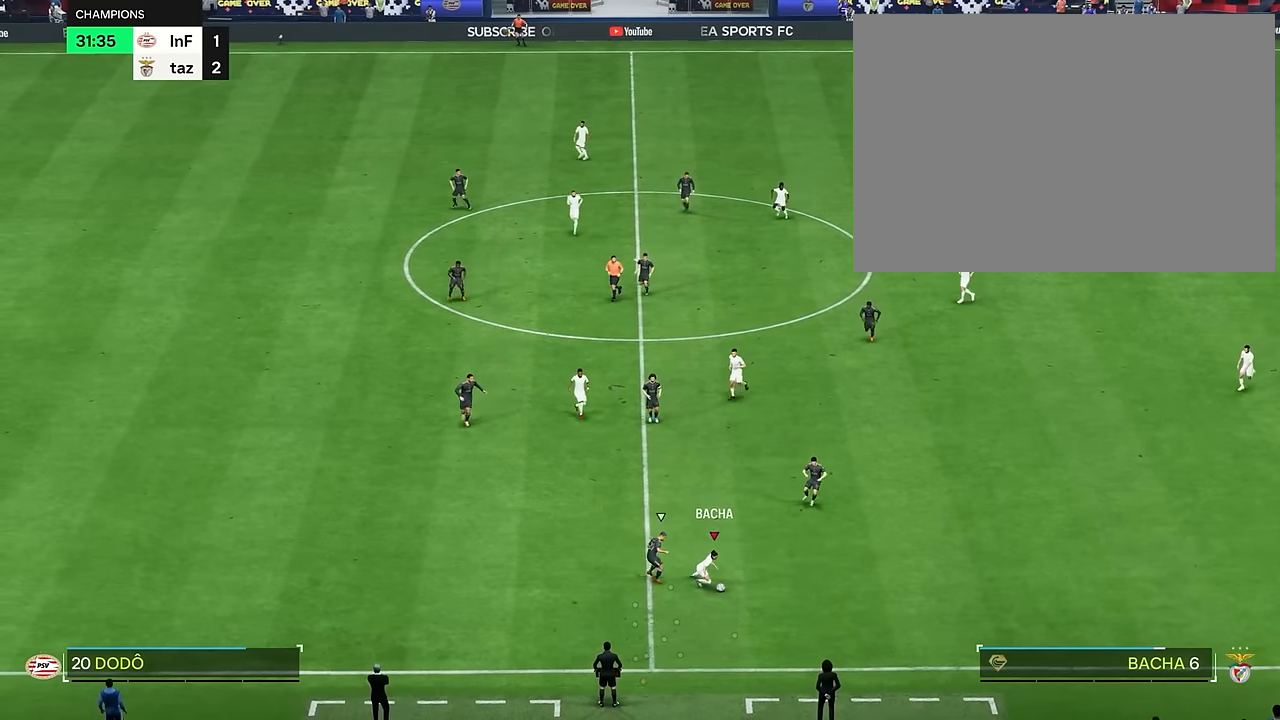
{"buttons": [], "left_stick": "right", "right_stick": "center", "events": [[317, "left_stick", "right"]]}
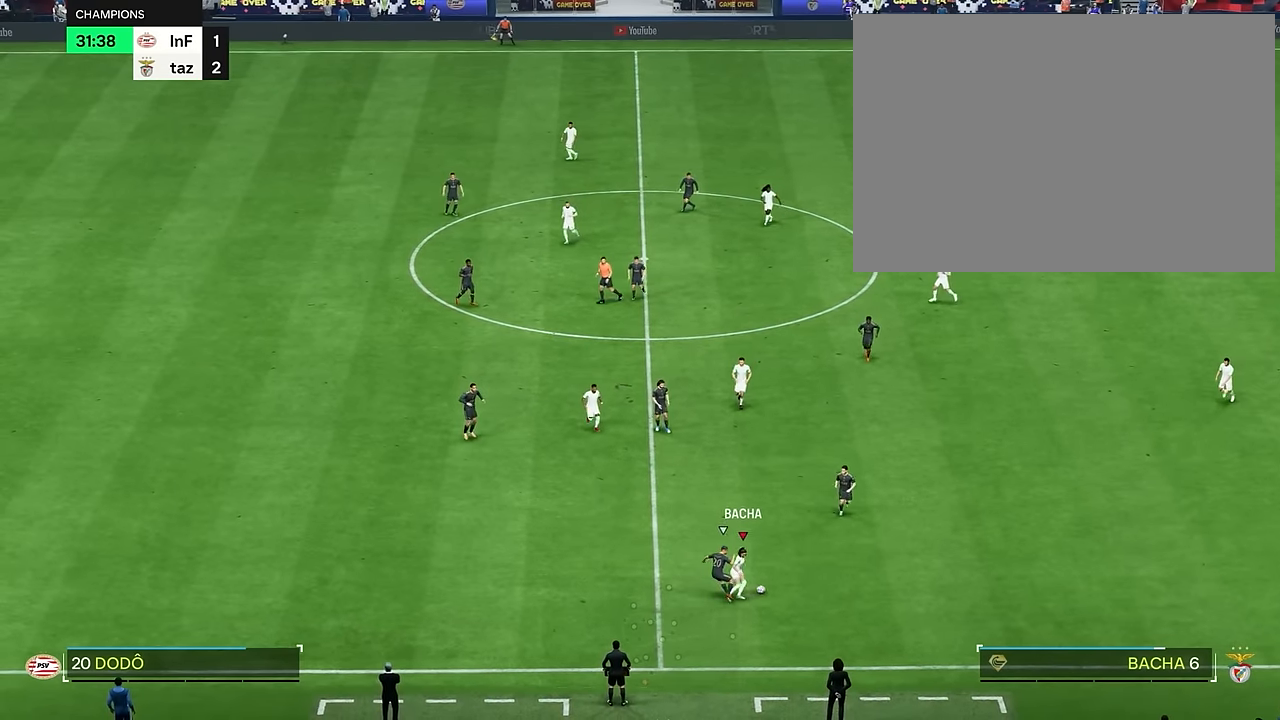
{"buttons": [], "left_stick": "up-right", "right_stick": "center", "events": [[434, "left_stick", "up-right"]]}
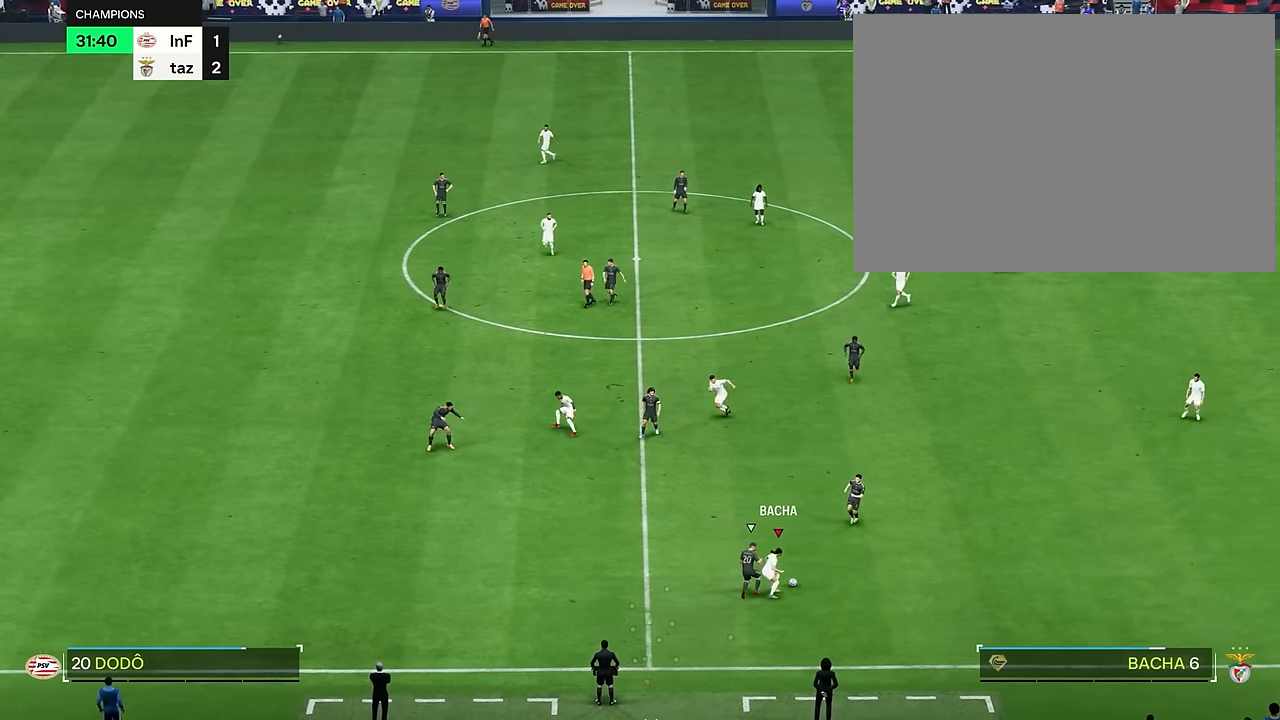
{"buttons": [], "left_stick": "right", "right_stick": "center", "events": [[33, "left_stick", "up"], [133, "left_stick", "up-left"], [317, "left_stick", "up"], [417, "left_stick", "right"]]}
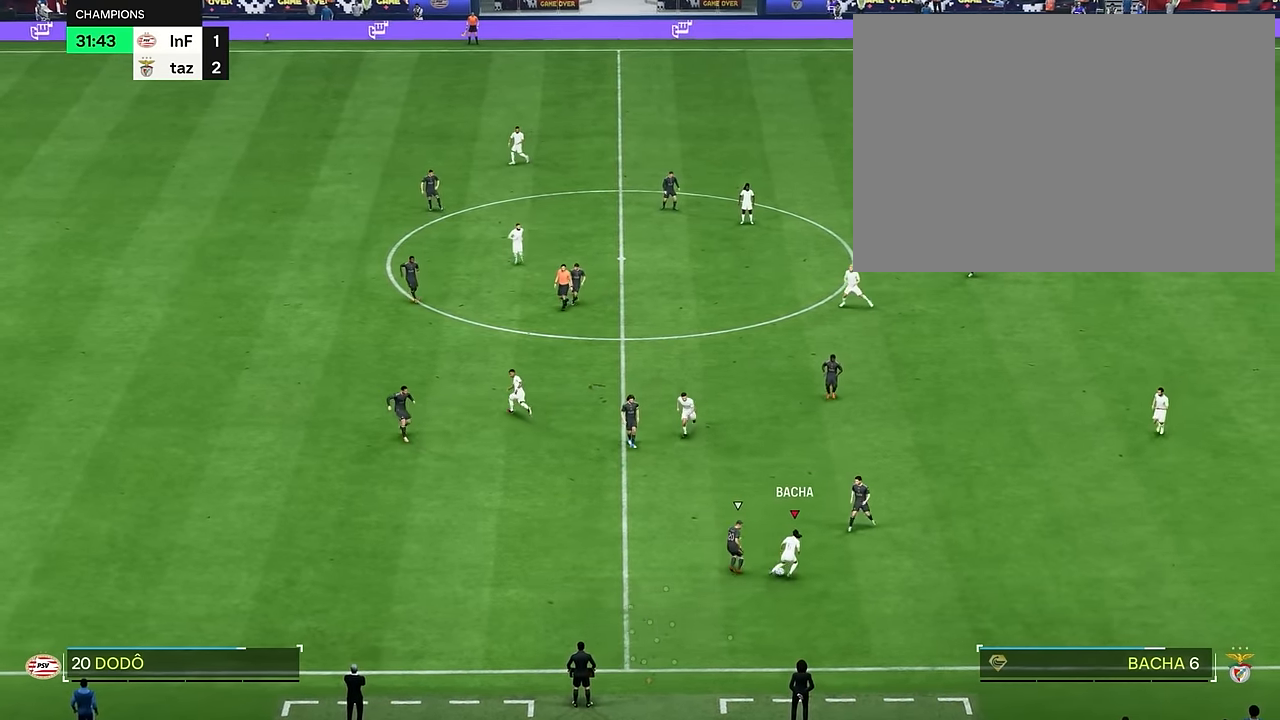
{"buttons": [], "left_stick": "down-right", "right_stick": "center", "events": [[17, "left_stick", "down-right"]]}
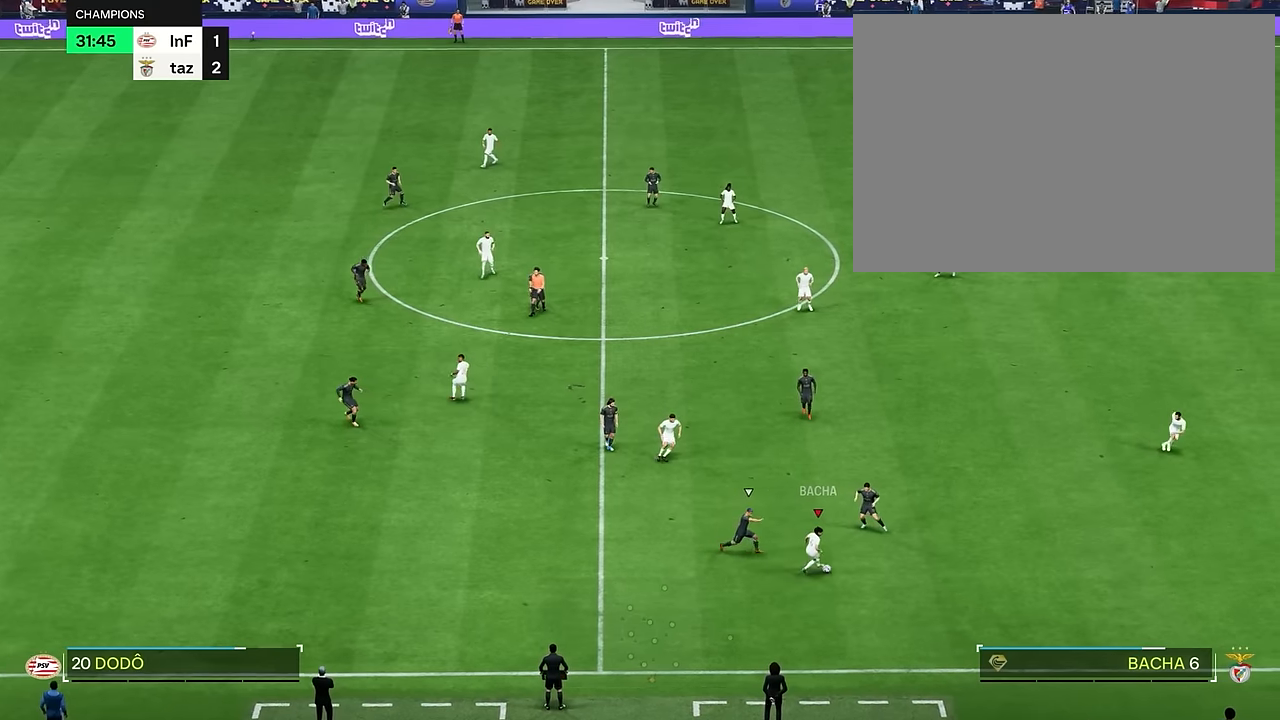
{"buttons": [], "left_stick": "down", "right_stick": "center", "events": [[100, "left_stick", "down"]]}
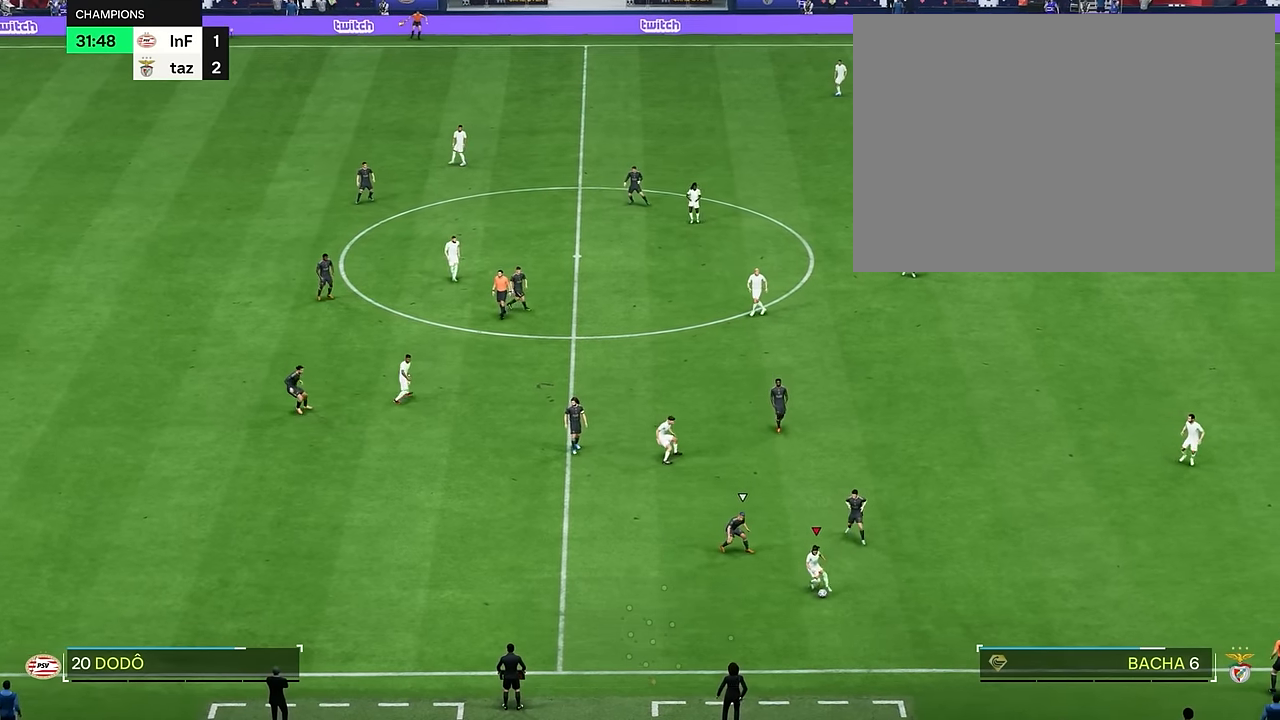
{"buttons": [], "left_stick": "down", "right_stick": "center", "events": []}
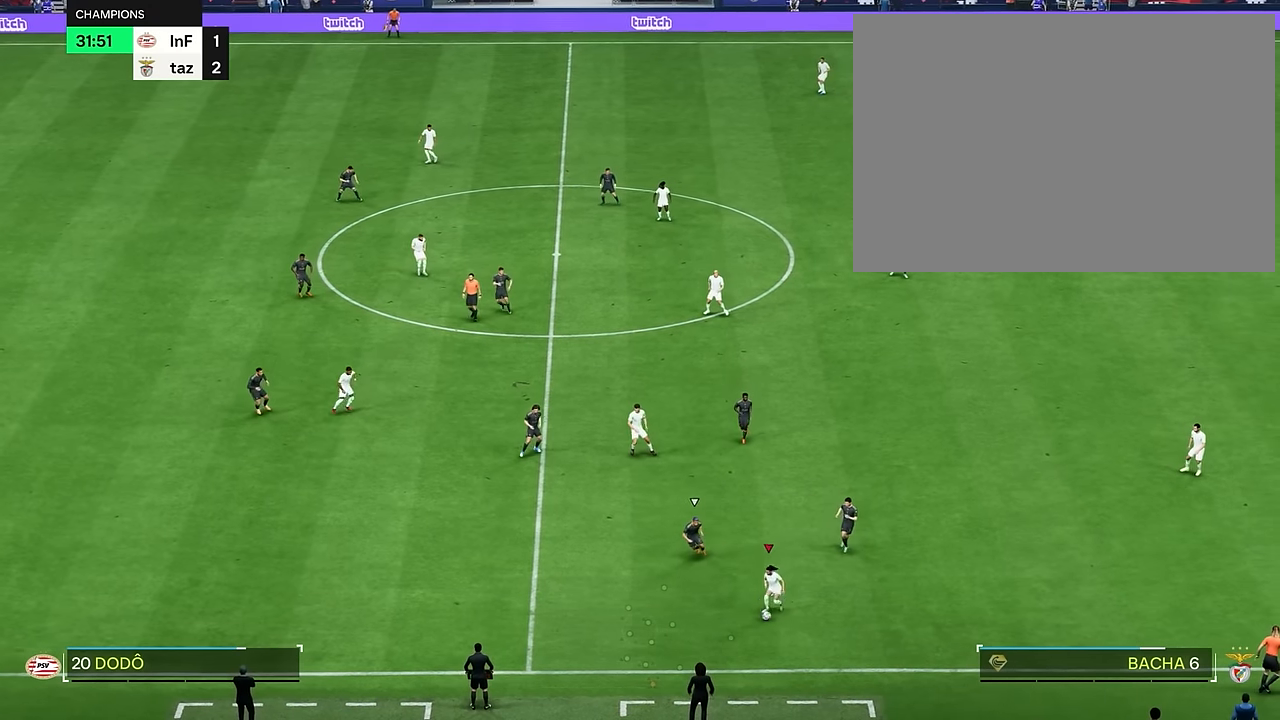
{"buttons": [], "left_stick": "up", "right_stick": "center", "events": [[34, "left_stick", "right"], [251, "left_stick", "up-right"], [384, "left_stick", "up"]]}
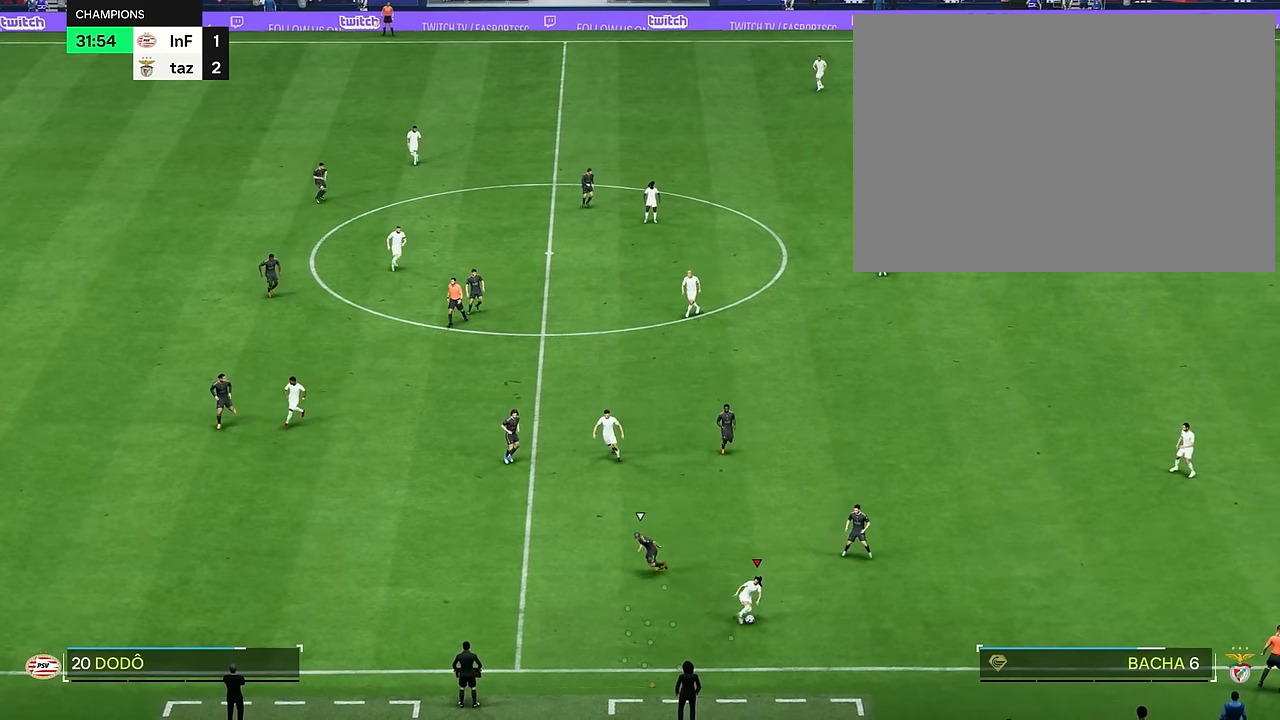
{"buttons": [], "left_stick": "up", "right_stick": "center", "events": []}
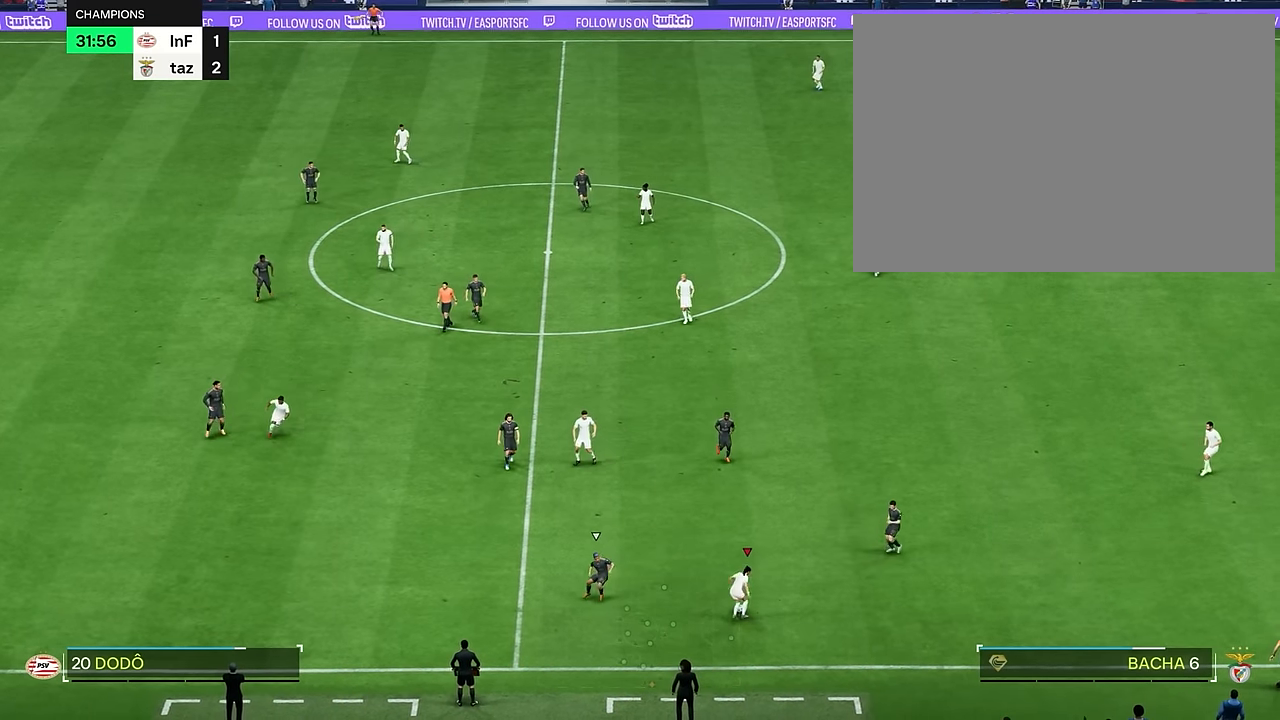
{"buttons": [], "left_stick": "up-right", "right_stick": "center", "events": [[417, "left_stick", "up-right"]]}
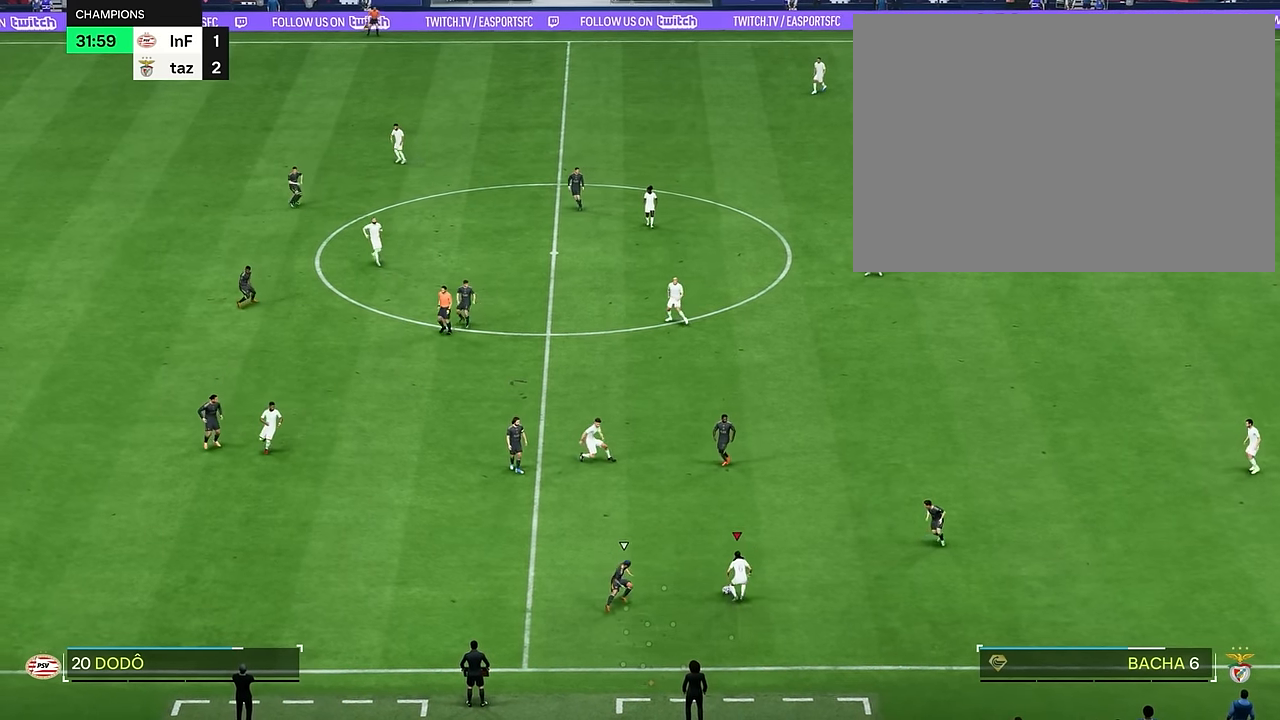
{"buttons": [], "left_stick": "right", "right_stick": "center", "events": [[434, "left_stick", "right"]]}